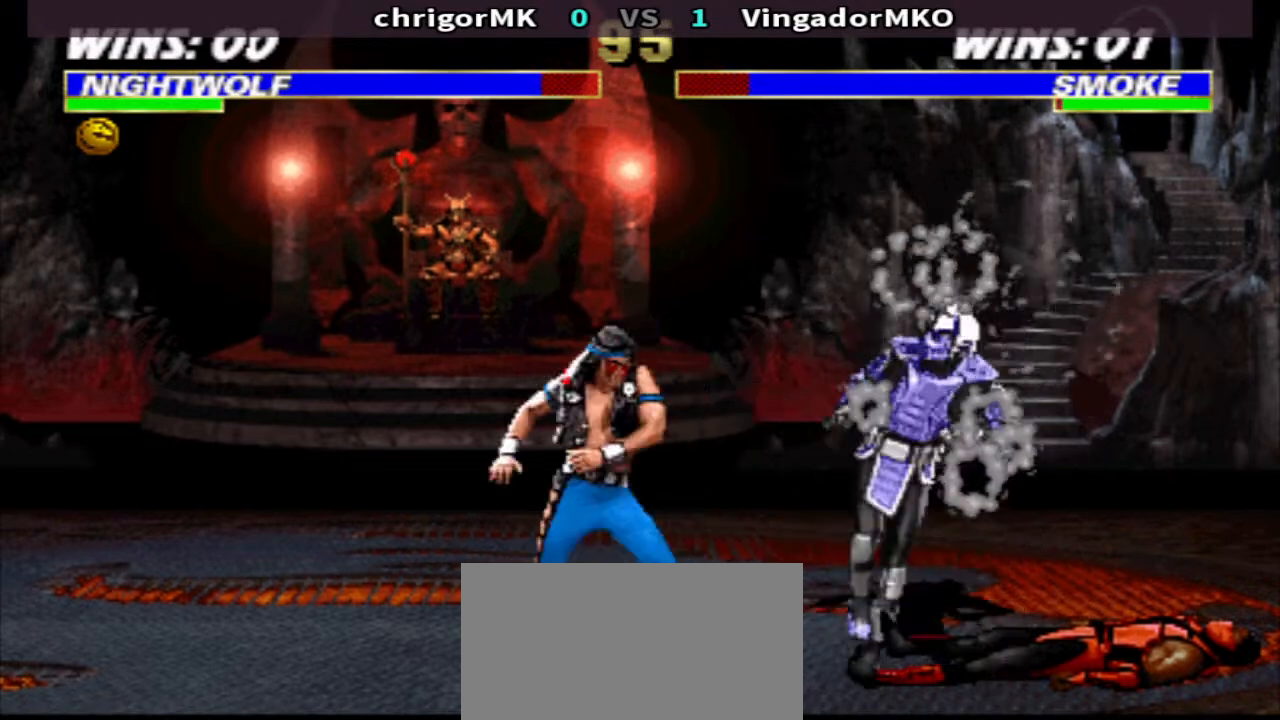
Gameplay with a controller (arcade stick); each line is a JSON object with the inputs held at the frame after it. "events" lists button and stick changes between this image and that frame as [ms after this image, input, new state], when the widget could be followed in between. Not read: L3 R3.
{"buttons": ["DPAD_DOWN", "DPAD_LEFT"], "events": [[33, "TRIANGLE", "down"], [67, "DPAD_LEFT", "down"], [500, "TRIANGLE", "up"]]}
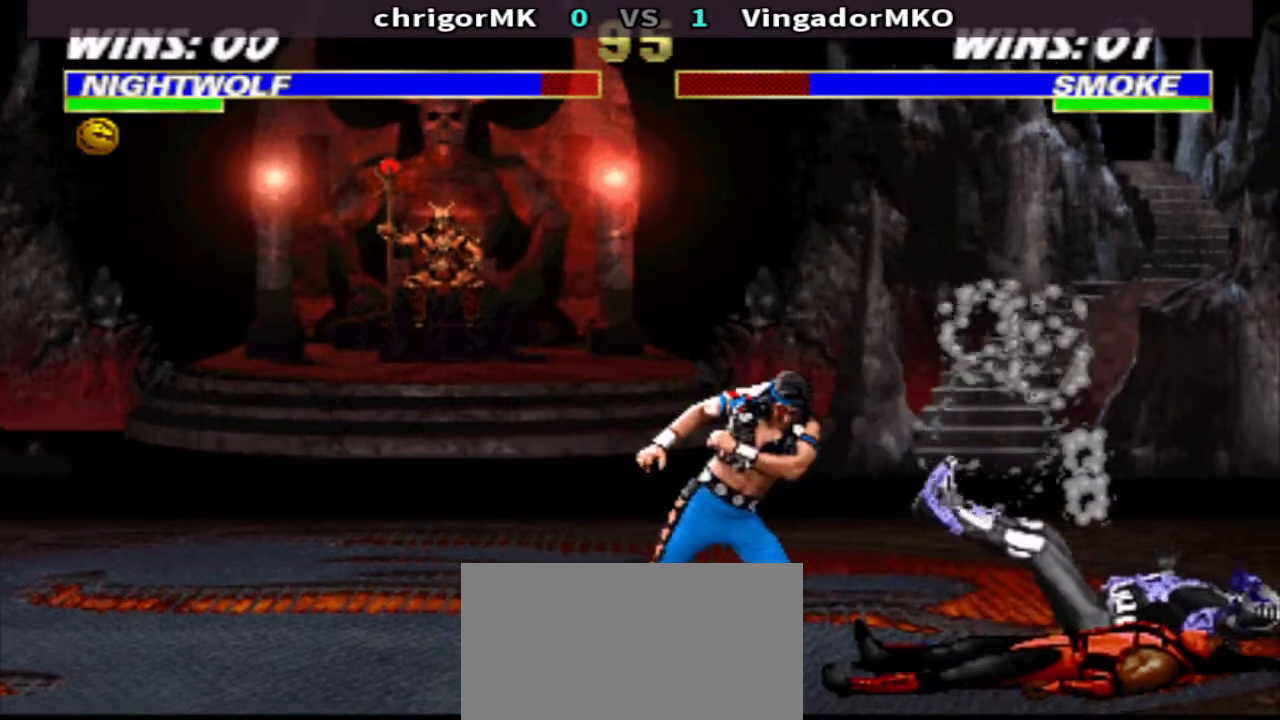
{"buttons": ["TRIANGLE", "DPAD_DOWN", "DPAD_LEFT"], "events": [[500, "TRIANGLE", "down"]]}
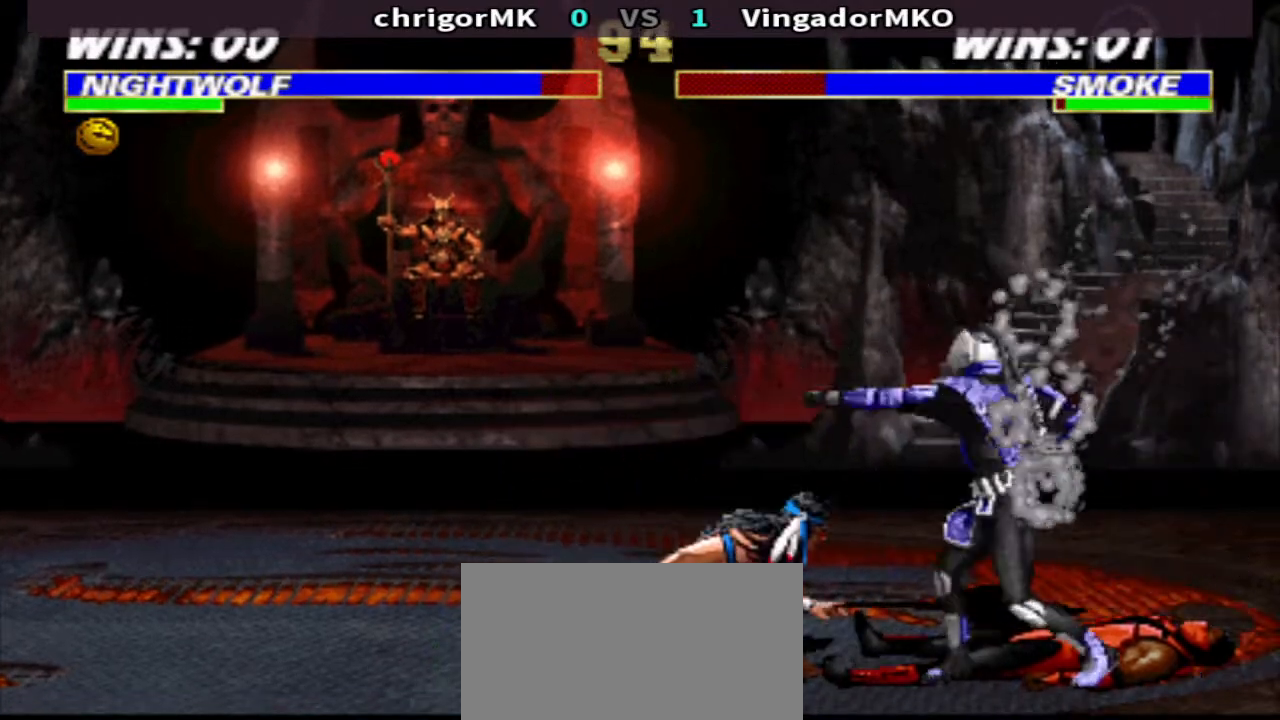
{"buttons": ["DPAD_DOWN", "DPAD_LEFT"], "events": [[133, "TRIANGLE", "up"], [400, "CIRCLE", "down"], [500, "CIRCLE", "up"]]}
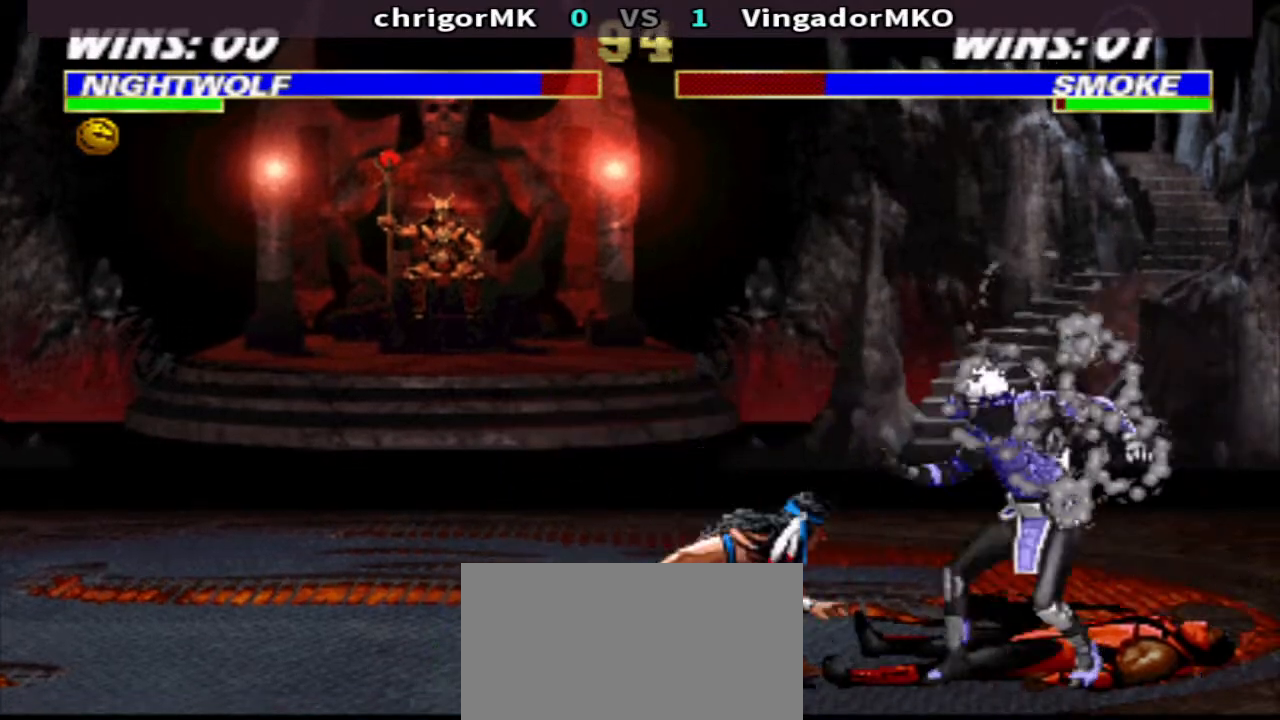
{"buttons": ["R1", "DPAD_RIGHT"], "events": [[333, "DPAD_DOWN", "up"], [333, "DPAD_LEFT", "up"], [367, "R1", "down"], [400, "DPAD_RIGHT", "down"]]}
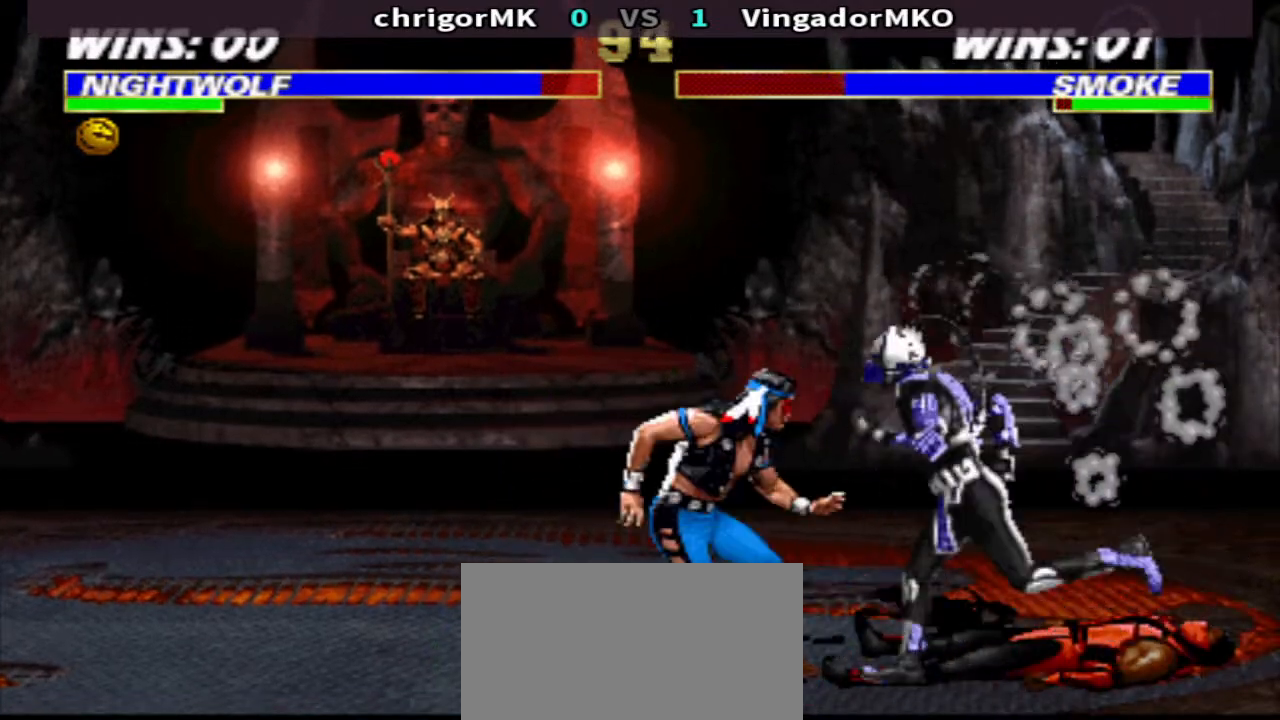
{"buttons": ["TRIANGLE", "R1", "DPAD_DOWN", "DPAD_LEFT"], "events": [[33, "CROSS", "down"], [67, "DPAD_DOWN", "down"], [133, "DPAD_RIGHT", "up"], [133, "TRIANGLE", "down"], [200, "DPAD_RIGHT", "down"], [300, "CROSS", "up"], [333, "DPAD_LEFT", "down"], [333, "DPAD_RIGHT", "up"]]}
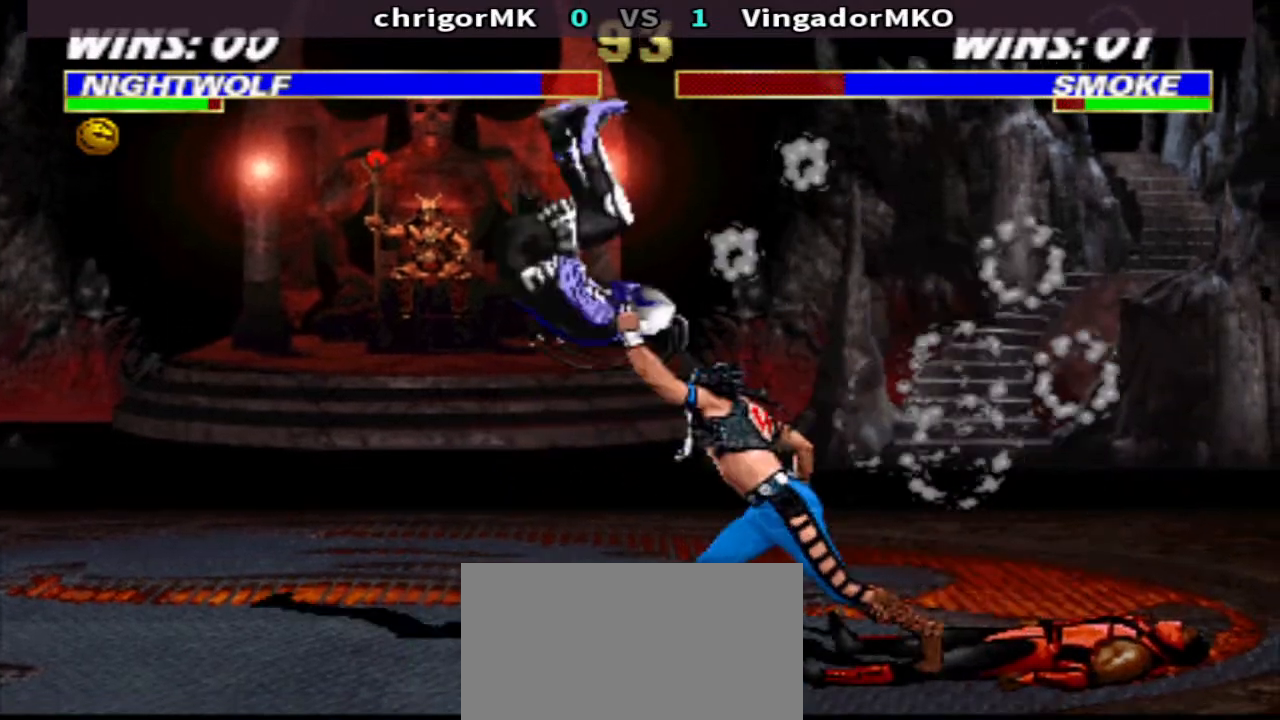
{"buttons": ["SQUARE", "R1", "DPAD_LEFT"], "events": [[33, "DPAD_DOWN", "up"], [33, "DPAD_LEFT", "up"], [67, "R1", "up"], [100, "TRIANGLE", "up"], [333, "R1", "down"], [400, "DPAD_LEFT", "down"], [500, "SQUARE", "down"]]}
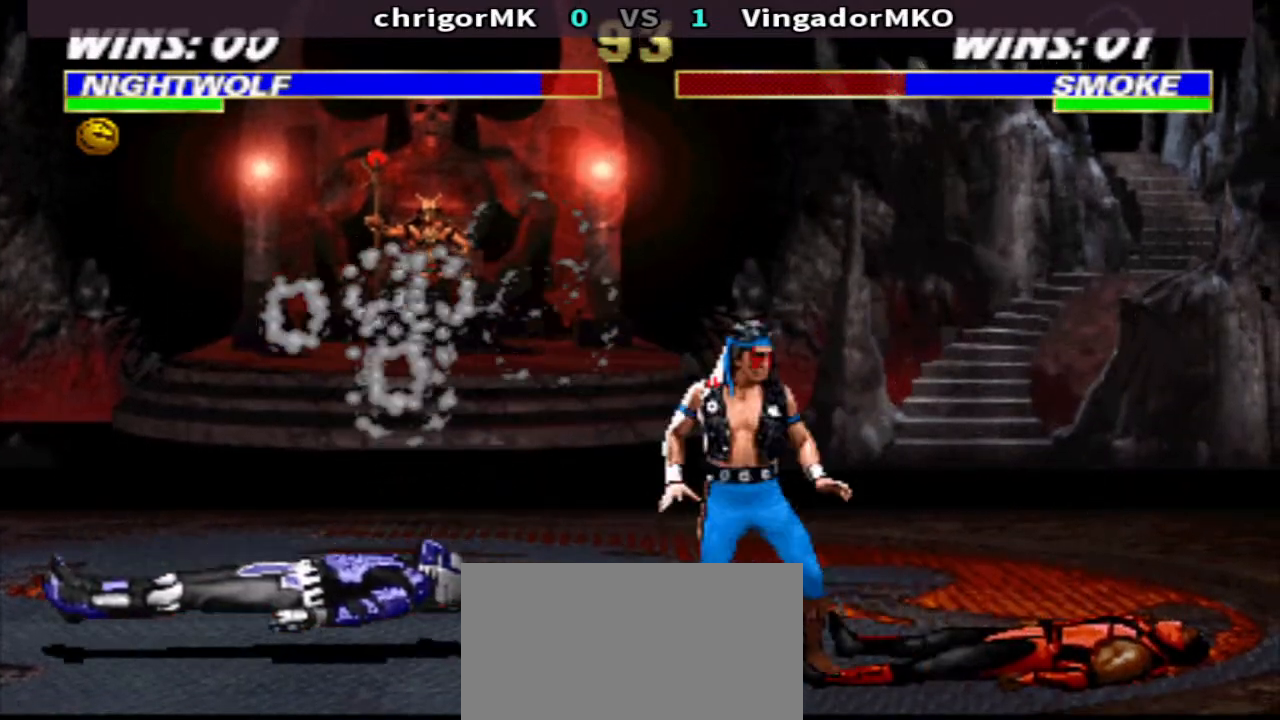
{"buttons": ["SQUARE", "TRIANGLE", "DPAD_DOWN", "DPAD_RIGHT"], "events": [[33, "DPAD_LEFT", "up"], [33, "DPAD_RIGHT", "down"], [67, "R1", "up"], [67, "SQUARE", "up"], [133, "DPAD_DOWN", "down"], [167, "SQUARE", "down"], [233, "TRIANGLE", "down"], [267, "SQUARE", "up"], [333, "SQUARE", "down"], [433, "SQUARE", "up"], [500, "SQUARE", "down"]]}
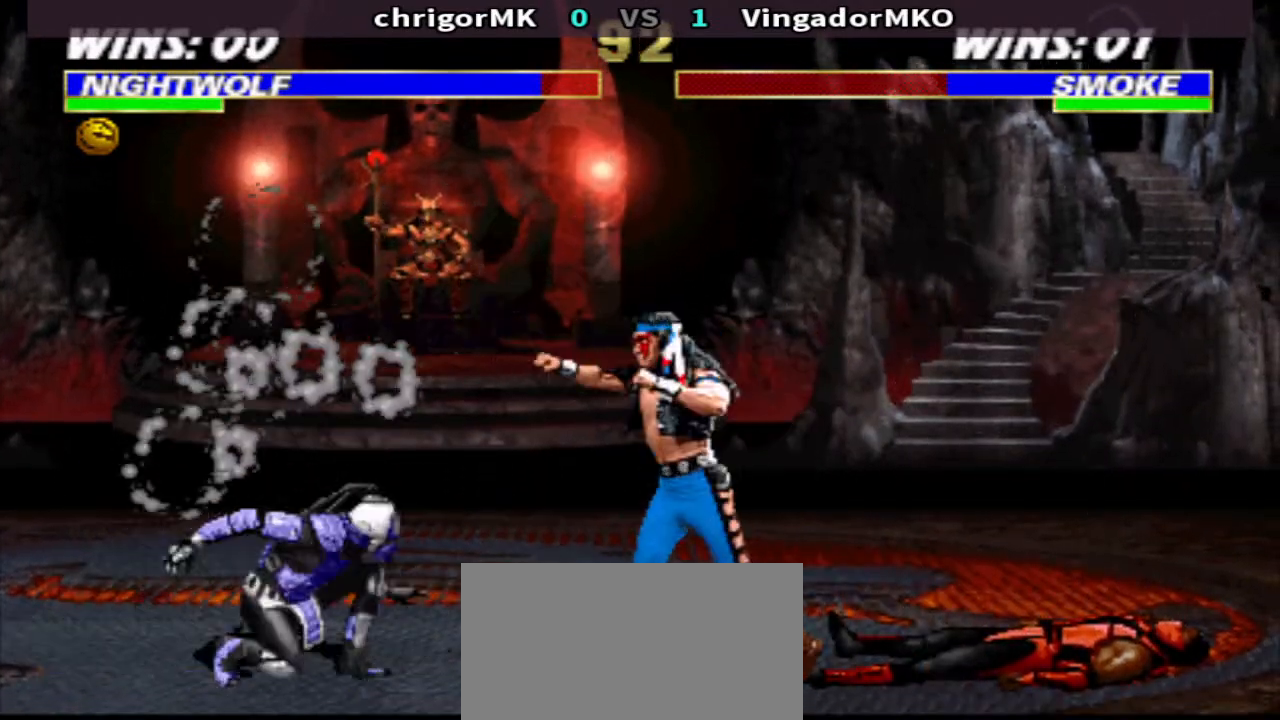
{"buttons": ["CIRCLE", "R1", "DPAD_LEFT"], "events": [[133, "SQUARE", "up"], [167, "DPAD_DOWN", "up"], [167, "DPAD_RIGHT", "up"], [200, "TRIANGLE", "up"], [233, "R1", "down"], [267, "DPAD_LEFT", "down"], [500, "CIRCLE", "down"]]}
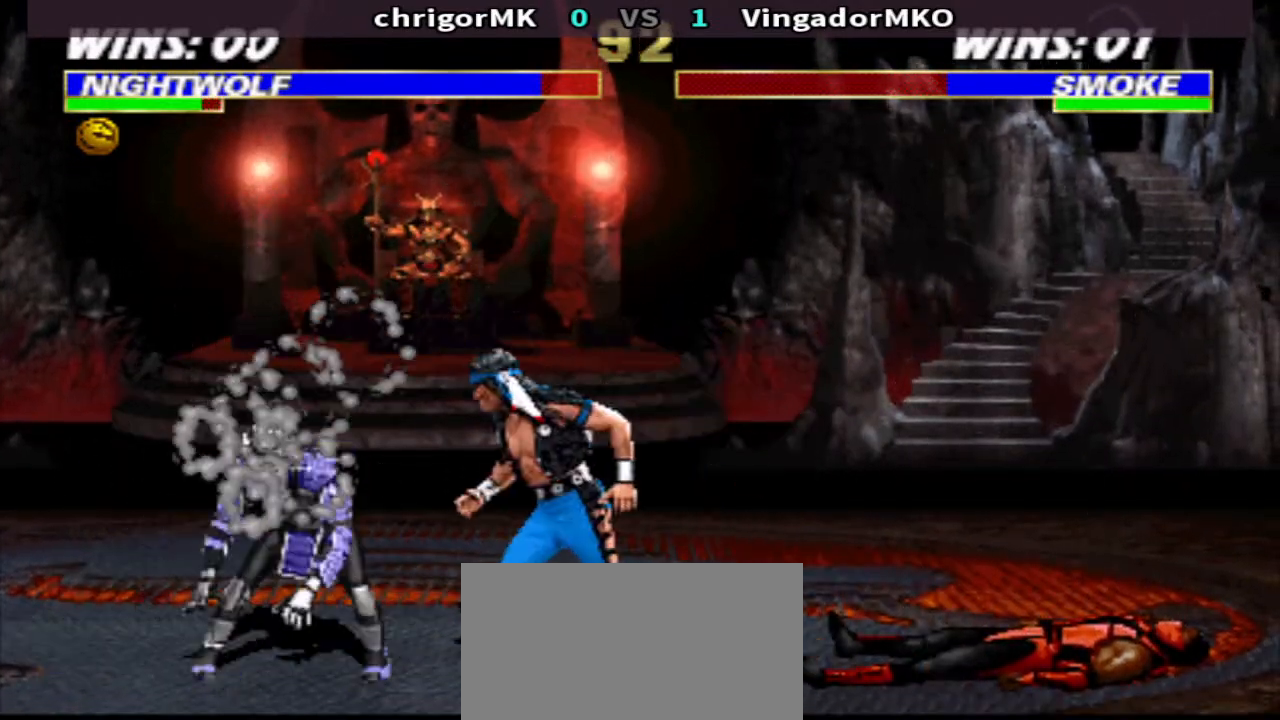
{"buttons": ["CROSS", "DPAD_DOWN", "DPAD_LEFT"], "events": [[67, "CIRCLE", "up"], [67, "DPAD_LEFT", "up"], [67, "R1", "up"], [167, "DPAD_DOWN", "down"], [167, "SQUARE", "down"], [200, "SQUARE", "up"], [300, "DPAD_DOWN", "up"], [300, "DPAD_LEFT", "down"], [300, "SQUARE", "down"], [367, "SQUARE", "up"], [400, "DPAD_LEFT", "up"], [433, "DPAD_DOWN", "down"], [467, "CROSS", "down"], [500, "DPAD_LEFT", "down"]]}
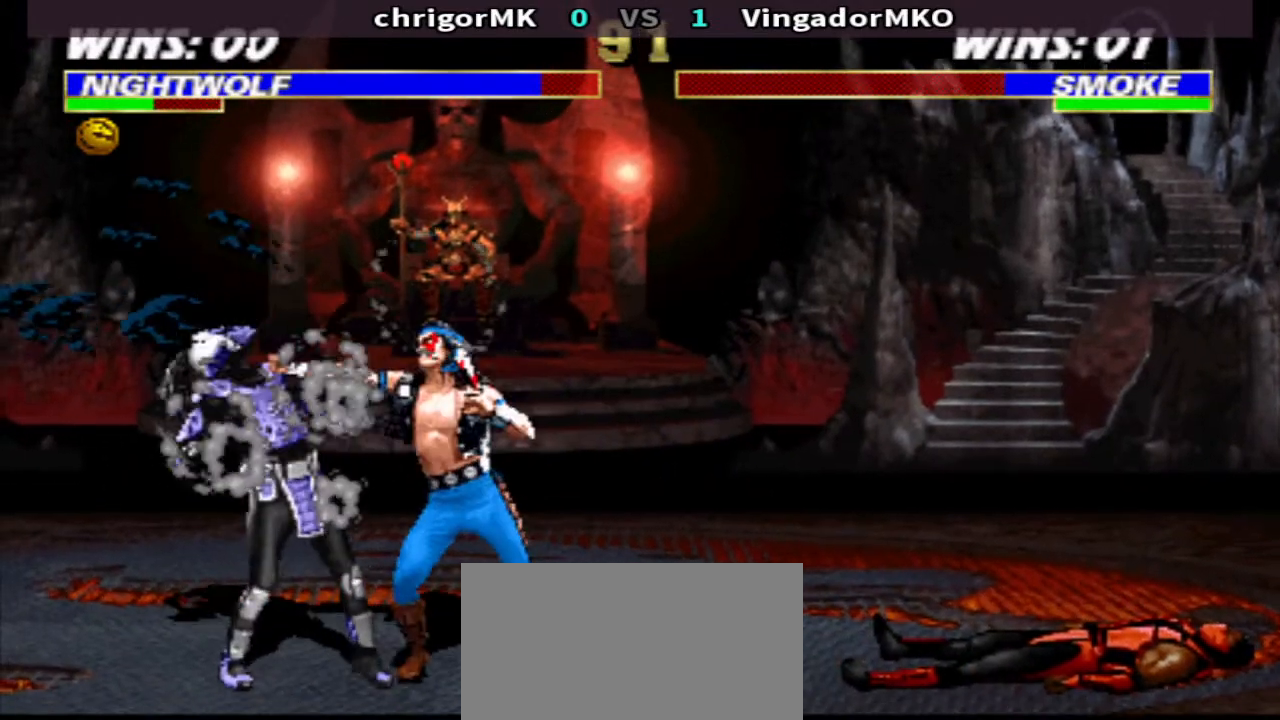
{"buttons": ["DPAD_DOWN"], "events": [[33, "CROSS", "up"], [67, "DPAD_DOWN", "up"], [133, "SQUARE", "down"], [200, "SQUARE", "up"], [267, "DPAD_LEFT", "up"], [267, "SQUARE", "down"], [367, "SQUARE", "up"], [433, "DPAD_DOWN", "down"]]}
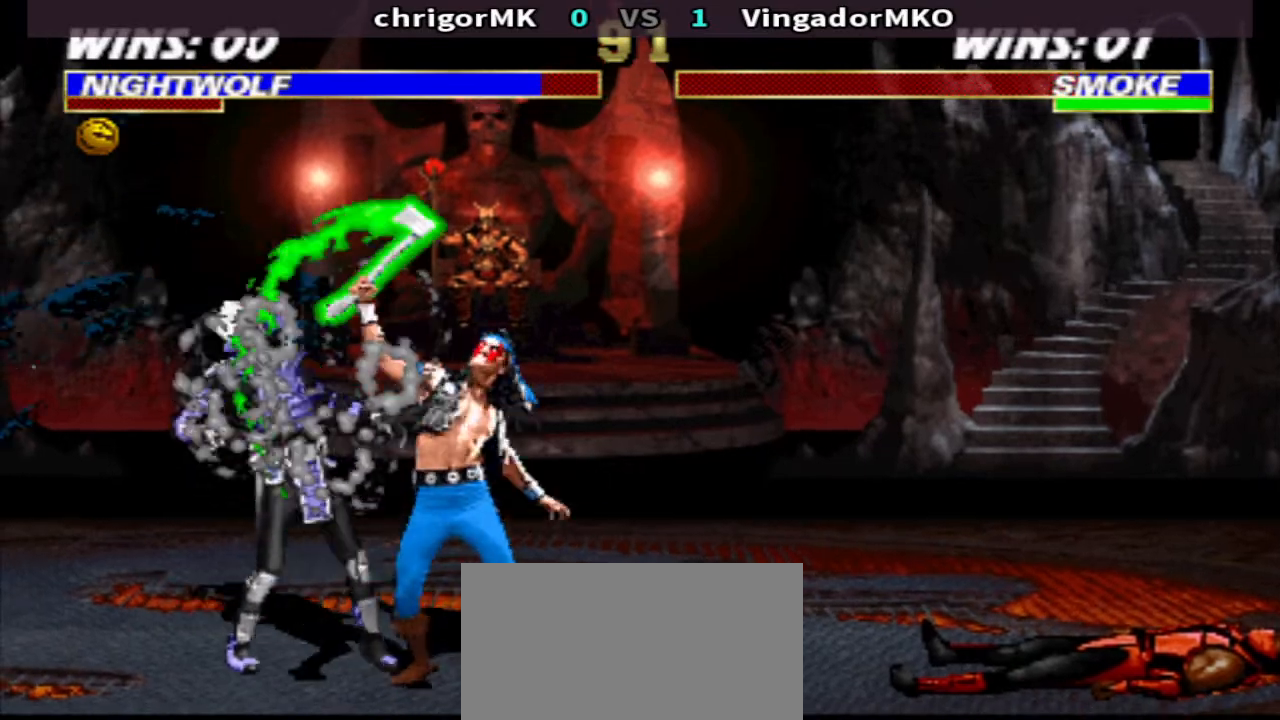
{"buttons": [], "events": [[67, "DPAD_LEFT", "down"], [133, "DPAD_DOWN", "up"], [267, "SQUARE", "down"], [300, "DPAD_LEFT", "up"], [367, "SQUARE", "up"]]}
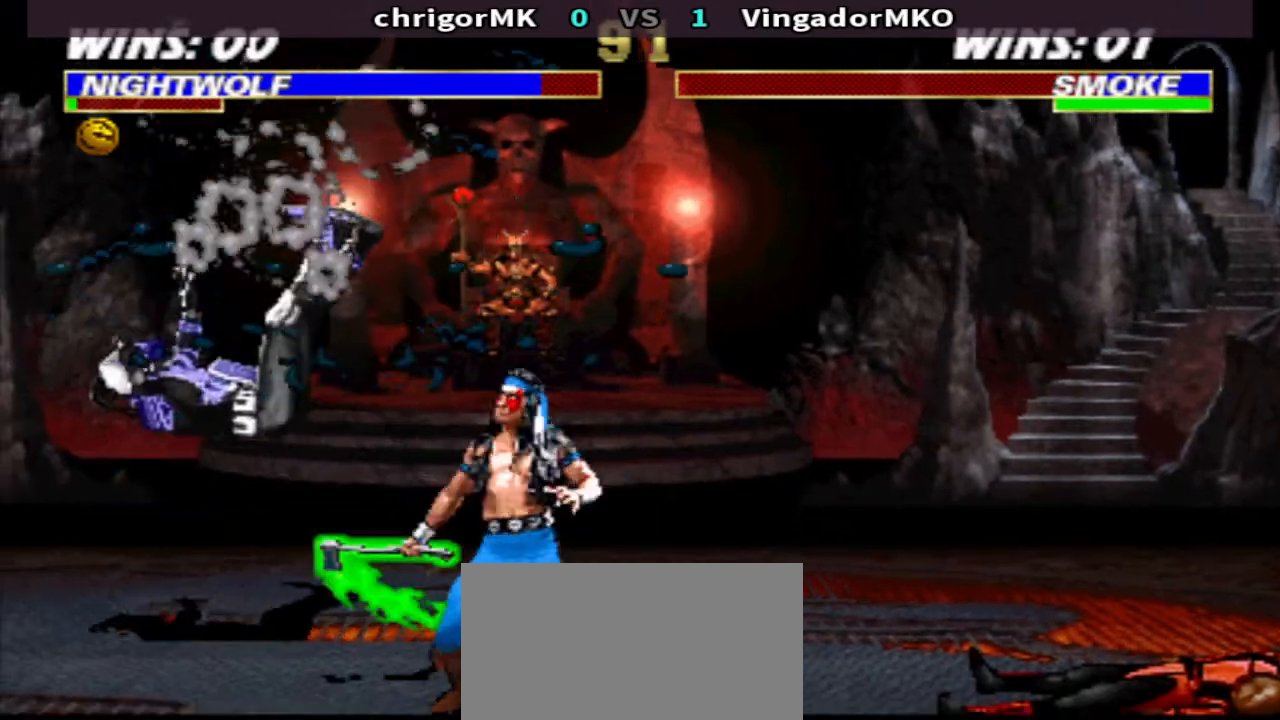
{"buttons": ["R1", "DPAD_LEFT"], "events": [[333, "DPAD_LEFT", "down"], [400, "R1", "down"]]}
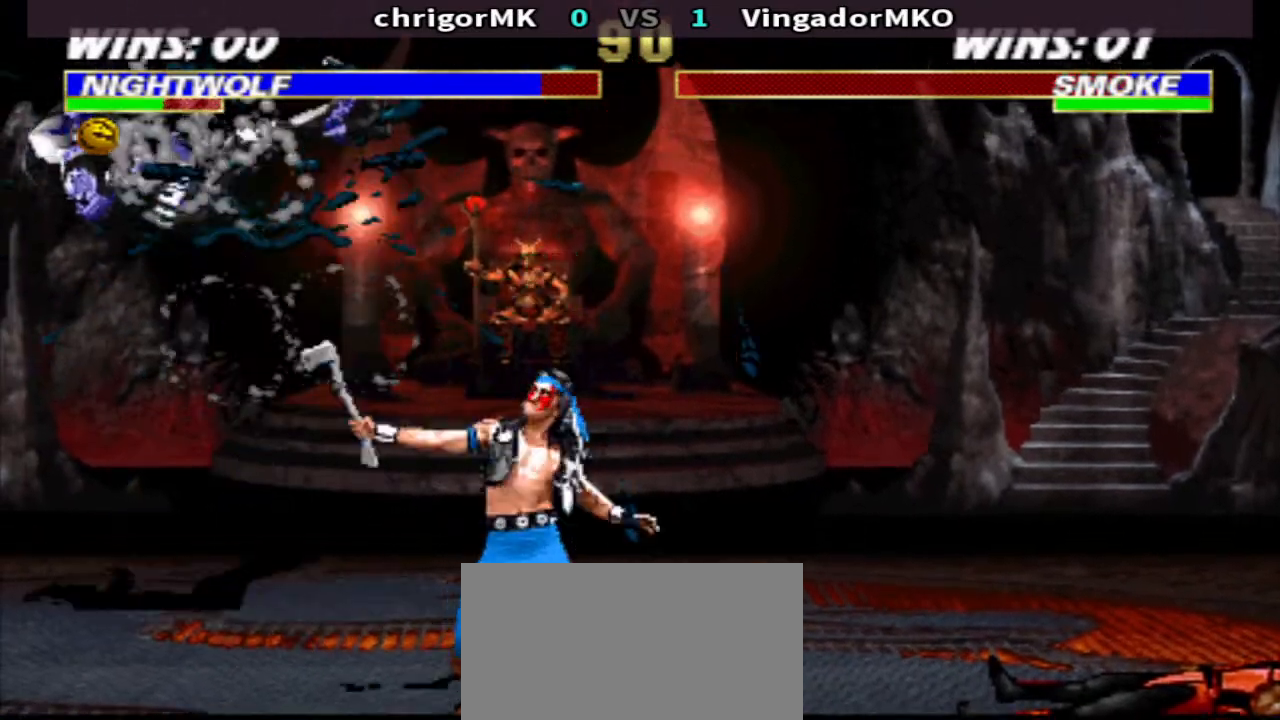
{"buttons": ["CIRCLE", "DPAD_LEFT"], "events": [[167, "CROSS", "down"], [233, "DPAD_LEFT", "up"], [233, "R1", "up"], [267, "CROSS", "up"], [300, "DPAD_LEFT", "down"], [367, "DPAD_LEFT", "up"], [433, "DPAD_LEFT", "down"], [500, "CIRCLE", "down"]]}
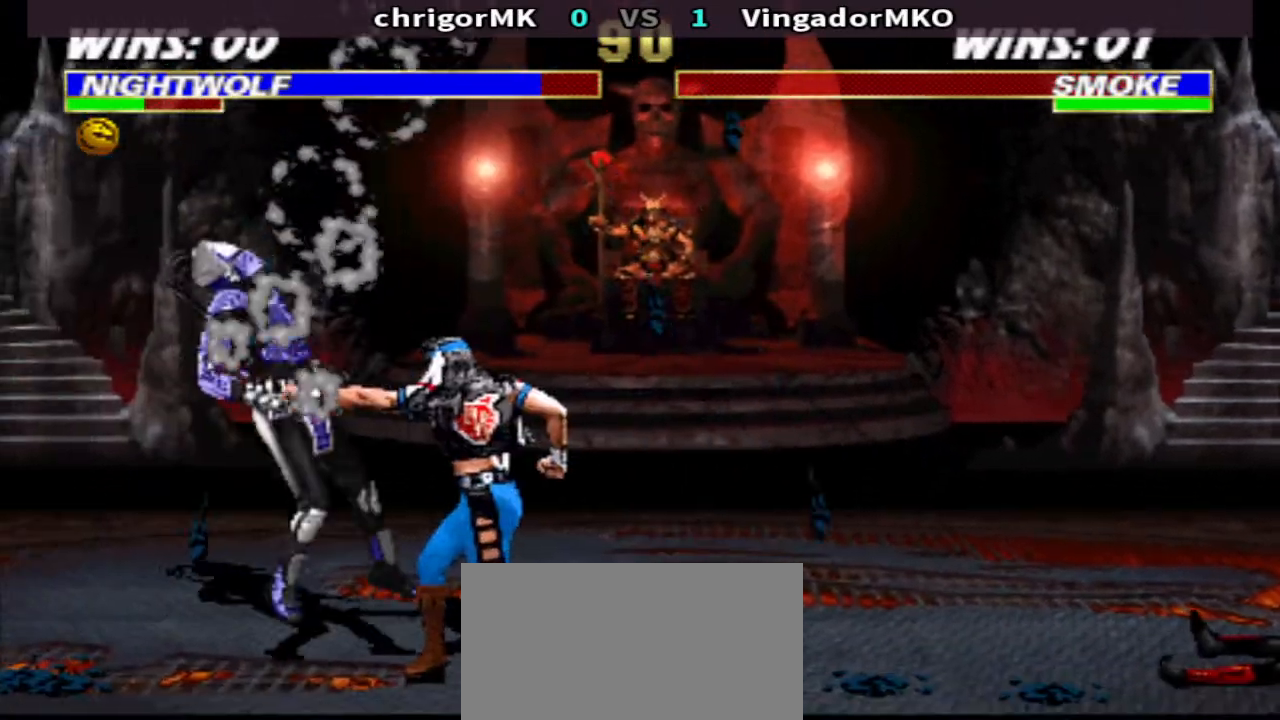
{"buttons": ["DPAD_LEFT"], "events": [[67, "CIRCLE", "up"], [67, "DPAD_LEFT", "up"], [133, "TRIANGLE", "down"], [233, "TRIANGLE", "up"], [400, "DPAD_LEFT", "down"]]}
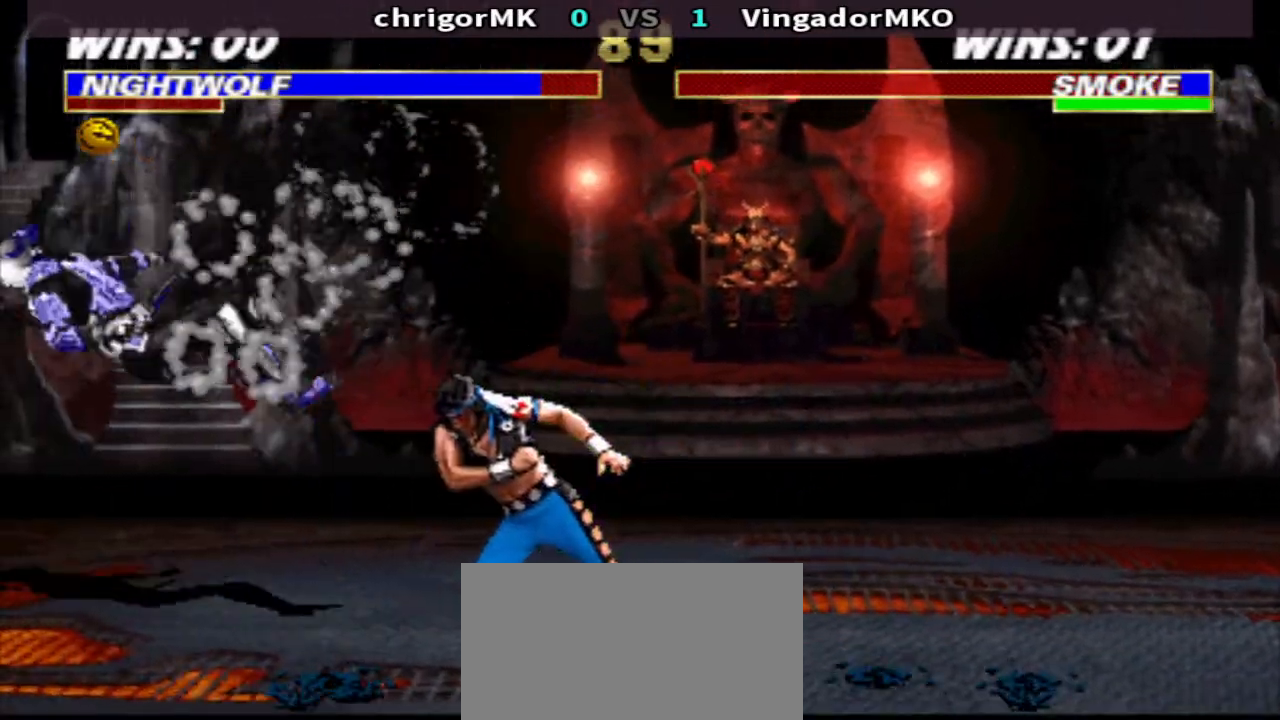
{"buttons": ["TRIANGLE", "DPAD_DOWN", "DPAD_RIGHT"], "events": [[400, "DPAD_DOWN", "down"], [400, "DPAD_LEFT", "up"], [400, "DPAD_RIGHT", "down"], [400, "SQUARE", "down"], [467, "SQUARE", "up"], [467, "TRIANGLE", "down"]]}
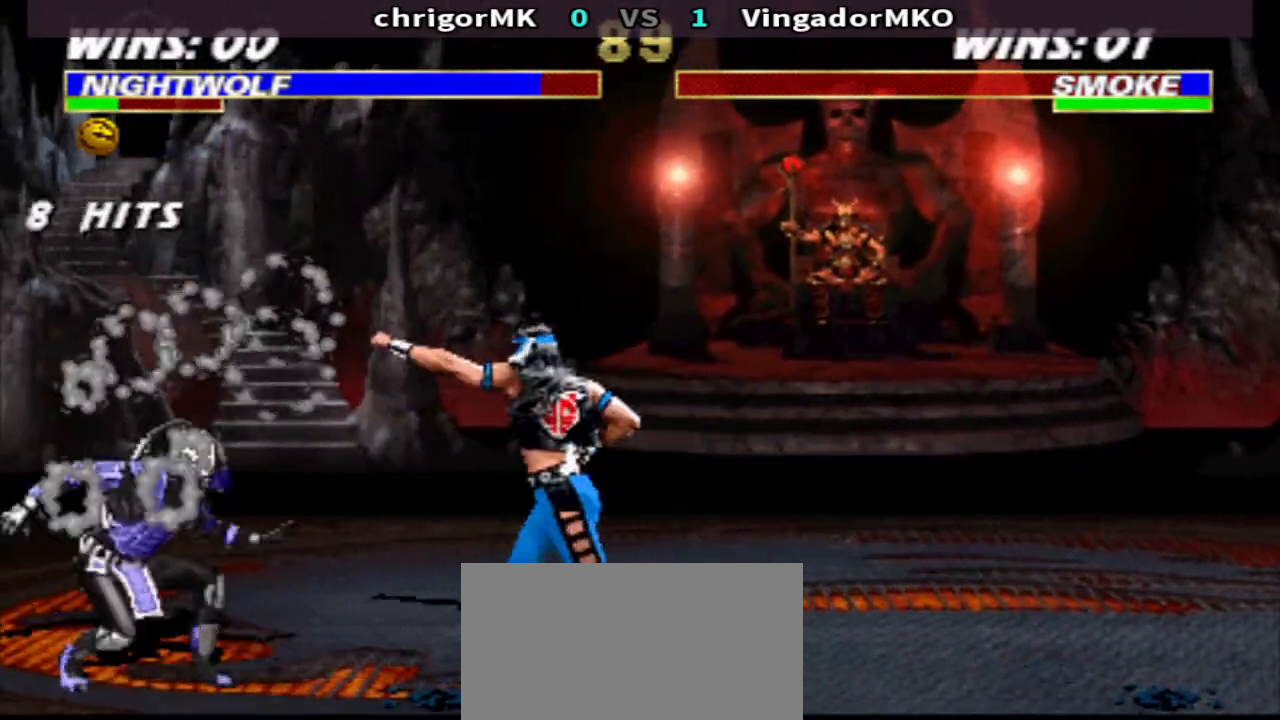
{"buttons": [], "events": [[100, "SQUARE", "down"], [167, "DPAD_LEFT", "down"], [167, "DPAD_RIGHT", "up"], [167, "SQUARE", "up"], [233, "DPAD_LEFT", "up"], [233, "SQUARE", "down"], [300, "DPAD_LEFT", "down"], [367, "SQUARE", "up"], [433, "DPAD_DOWN", "up"], [433, "DPAD_LEFT", "up"], [433, "TRIANGLE", "up"]]}
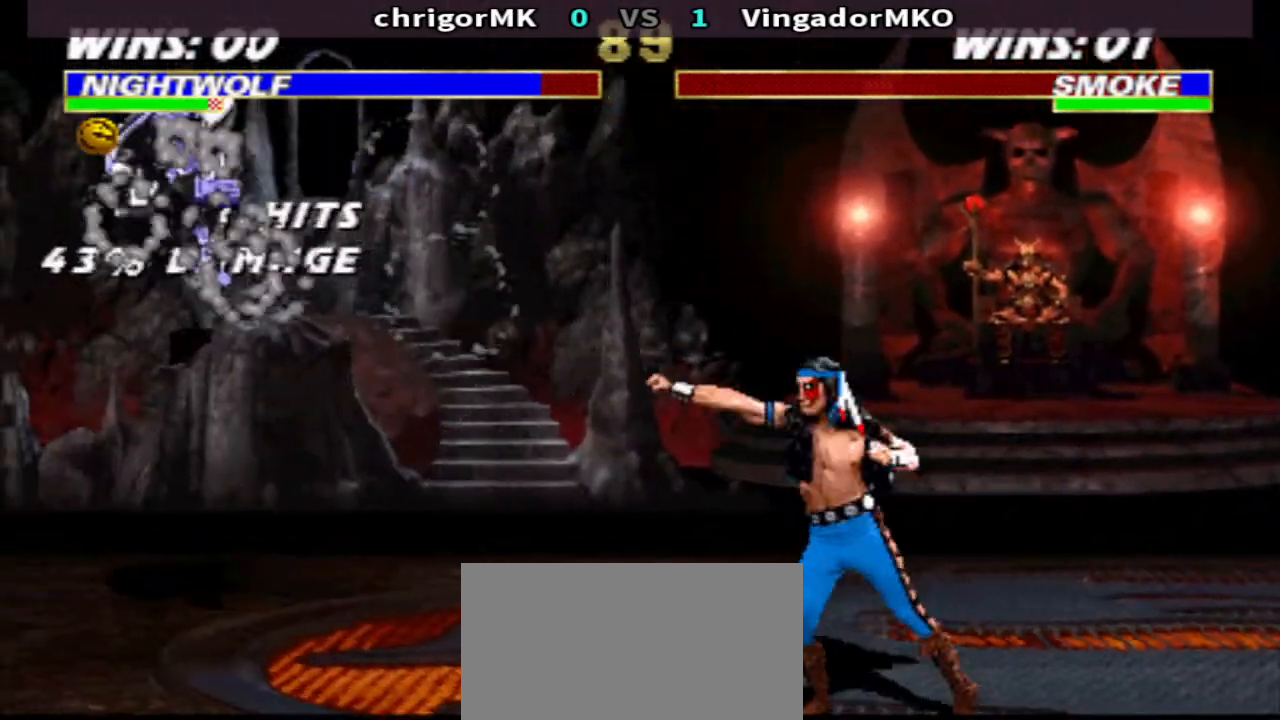
{"buttons": ["SQUARE", "DPAD_DOWN"], "events": [[100, "DPAD_LEFT", "down"], [100, "R1", "down"], [400, "CROSS", "down"], [467, "CROSS", "up"], [467, "DPAD_DOWN", "down"], [467, "DPAD_LEFT", "up"], [467, "R1", "up"], [500, "SQUARE", "down"]]}
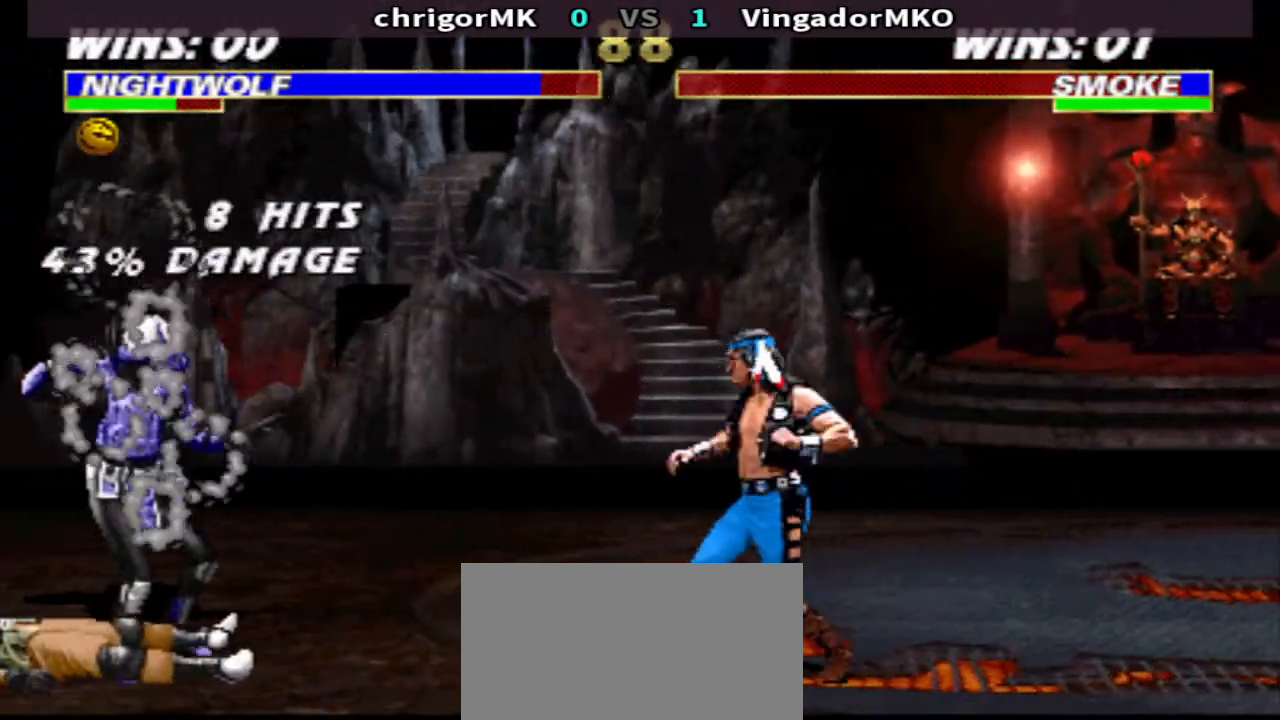
{"buttons": ["TRIANGLE", "DPAD_DOWN"], "events": [[100, "DPAD_LEFT", "down"], [100, "SQUARE", "up"], [100, "TRIANGLE", "down"], [233, "DPAD_LEFT", "up"], [233, "SQUARE", "down"], [300, "DPAD_LEFT", "down"], [300, "SQUARE", "up"], [367, "SQUARE", "down"], [433, "DPAD_LEFT", "up"], [433, "SQUARE", "up"]]}
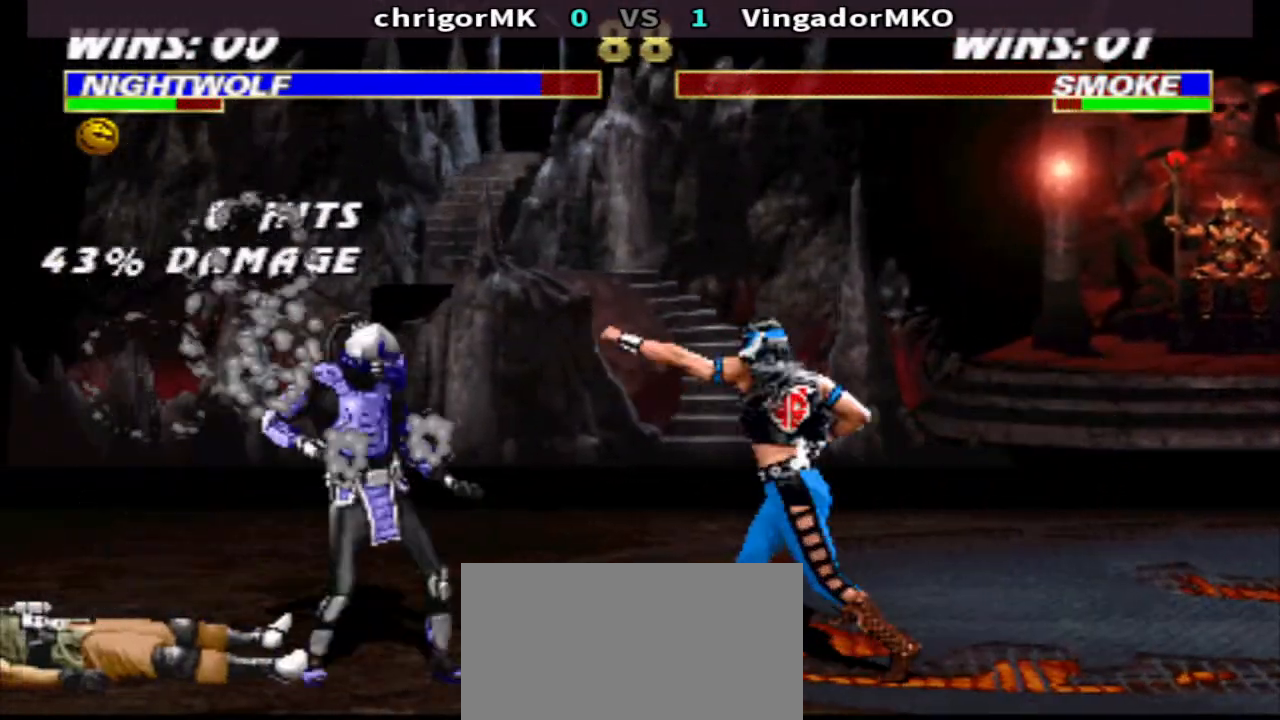
{"buttons": ["SQUARE", "TRIANGLE", "DPAD_DOWN", "DPAD_LEFT"], "events": [[33, "DPAD_LEFT", "down"], [33, "SQUARE", "down"], [133, "DPAD_LEFT", "up"], [133, "SQUARE", "up"], [200, "DPAD_LEFT", "down"], [200, "SQUARE", "down"], [300, "DPAD_LEFT", "up"], [300, "SQUARE", "up"], [333, "SQUARE", "down"], [433, "DPAD_LEFT", "down"]]}
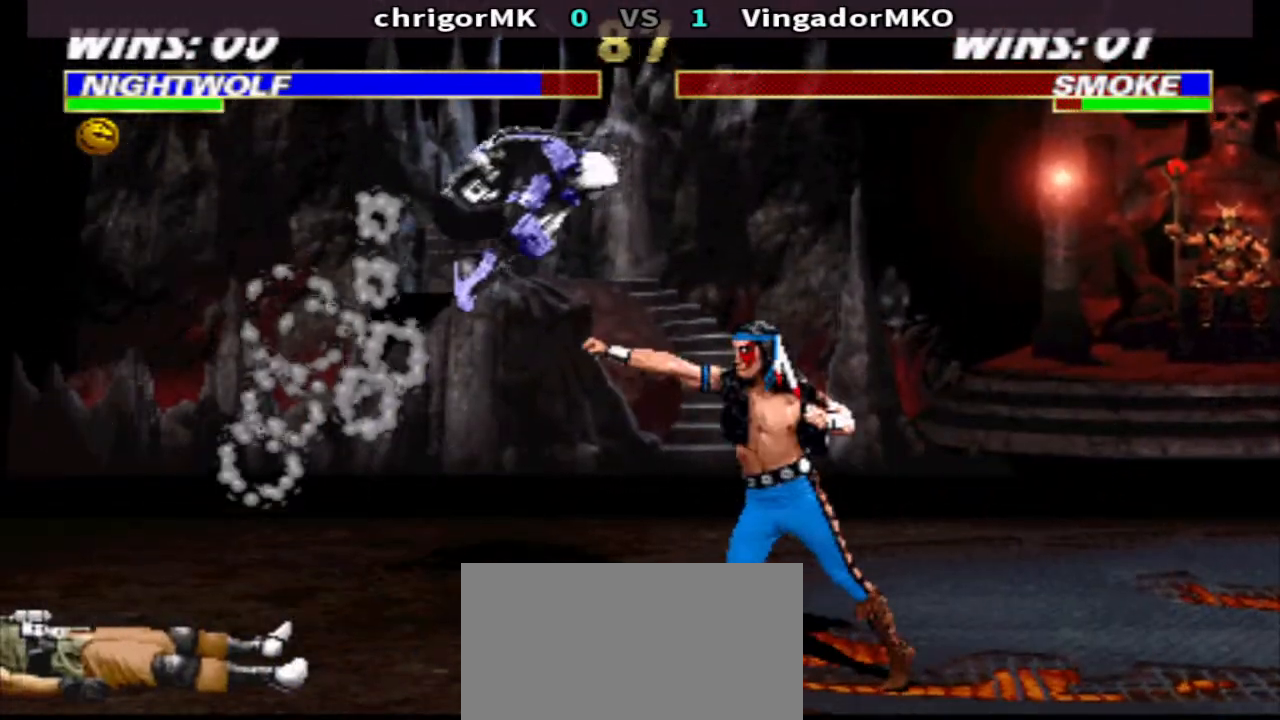
{"buttons": ["DPAD_DOWN", "DPAD_LEFT"], "events": [[133, "SQUARE", "up"], [200, "TRIANGLE", "up"]]}
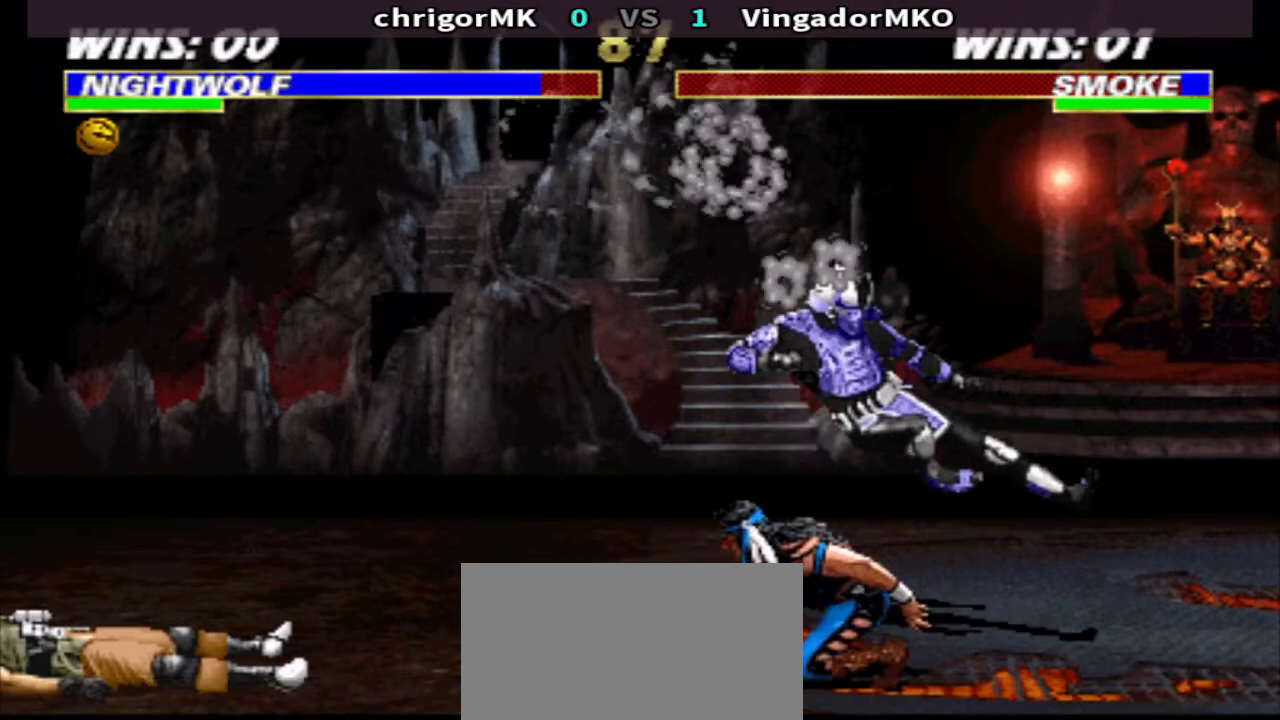
{"buttons": ["DPAD_DOWN", "DPAD_LEFT"], "events": [[33, "SQUARE", "down"], [100, "TRIANGLE", "down"], [167, "SQUARE", "up"], [500, "TRIANGLE", "up"]]}
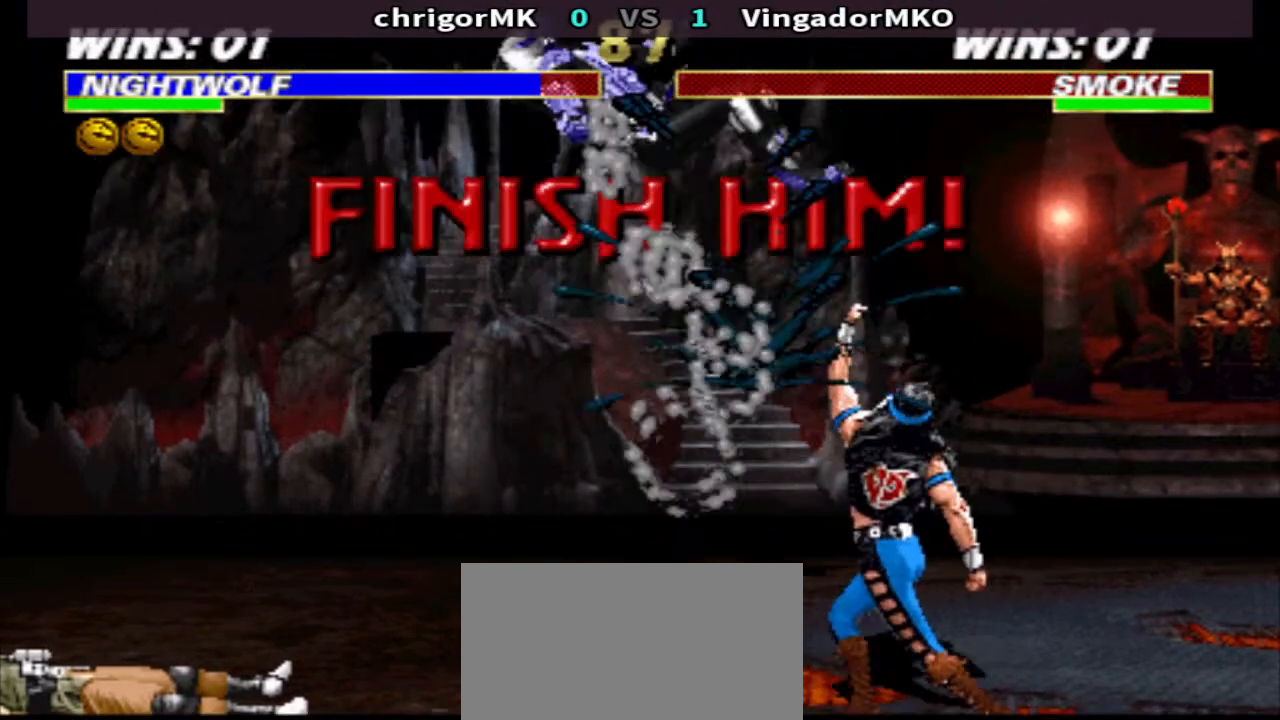
{"buttons": ["DPAD_LEFT"], "events": [[67, "DPAD_DOWN", "up"], [67, "DPAD_LEFT", "up"], [233, "DPAD_LEFT", "down"], [233, "R1", "down"], [467, "R1", "up"]]}
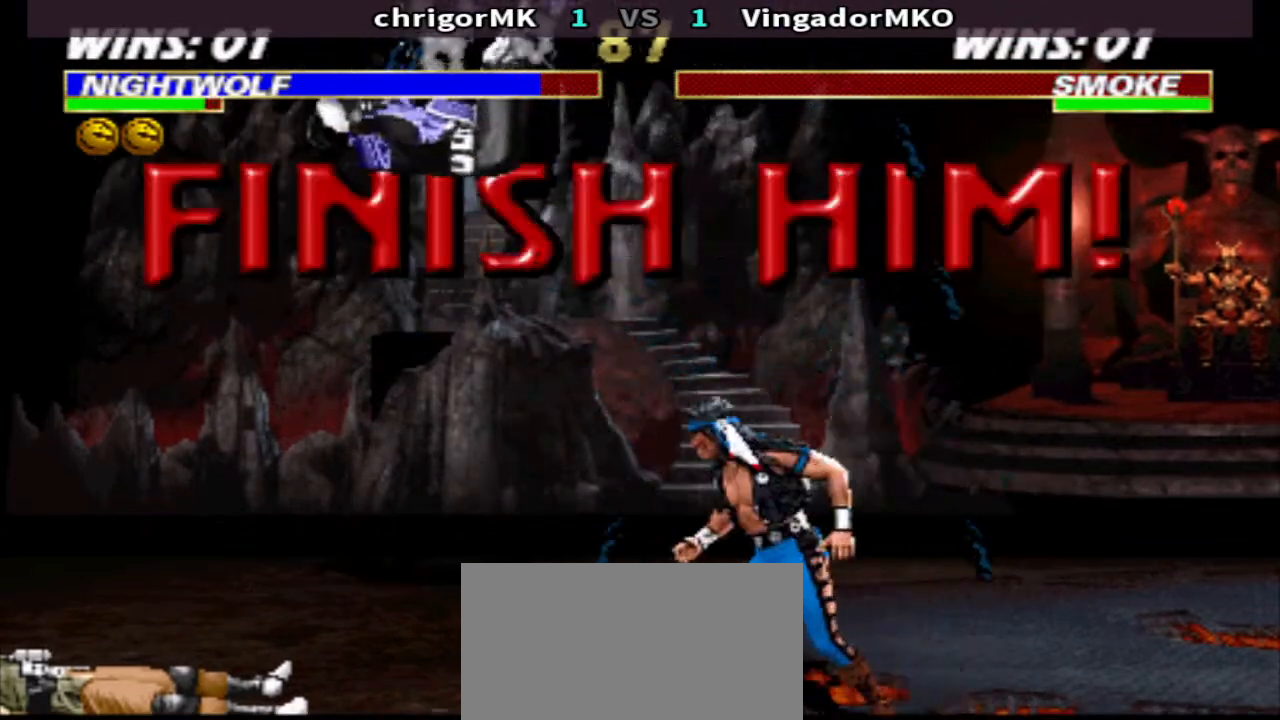
{"buttons": ["DPAD_DOWN", "DPAD_RIGHT"], "events": [[33, "DPAD_UP", "down"], [33, "R2", "down"], [133, "DPAD_LEFT", "up"], [133, "DPAD_UP", "up"], [133, "R2", "up"], [167, "TRIANGLE", "down"], [267, "TRIANGLE", "up"], [400, "DPAD_DOWN", "down"], [467, "DPAD_RIGHT", "down"]]}
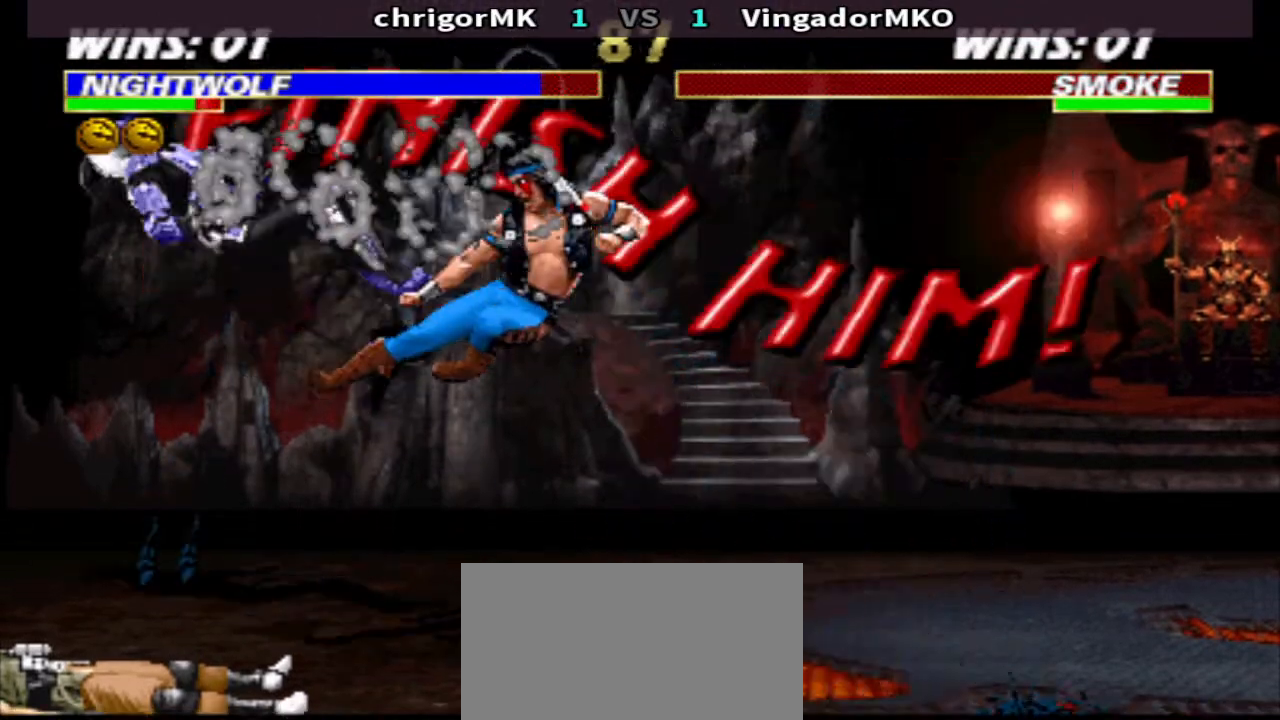
{"buttons": ["R1", "DPAD_LEFT"], "events": [[33, "DPAD_DOWN", "up"], [100, "CROSS", "down"], [167, "CROSS", "up"], [167, "DPAD_RIGHT", "up"], [400, "DPAD_LEFT", "down"], [467, "R1", "down"]]}
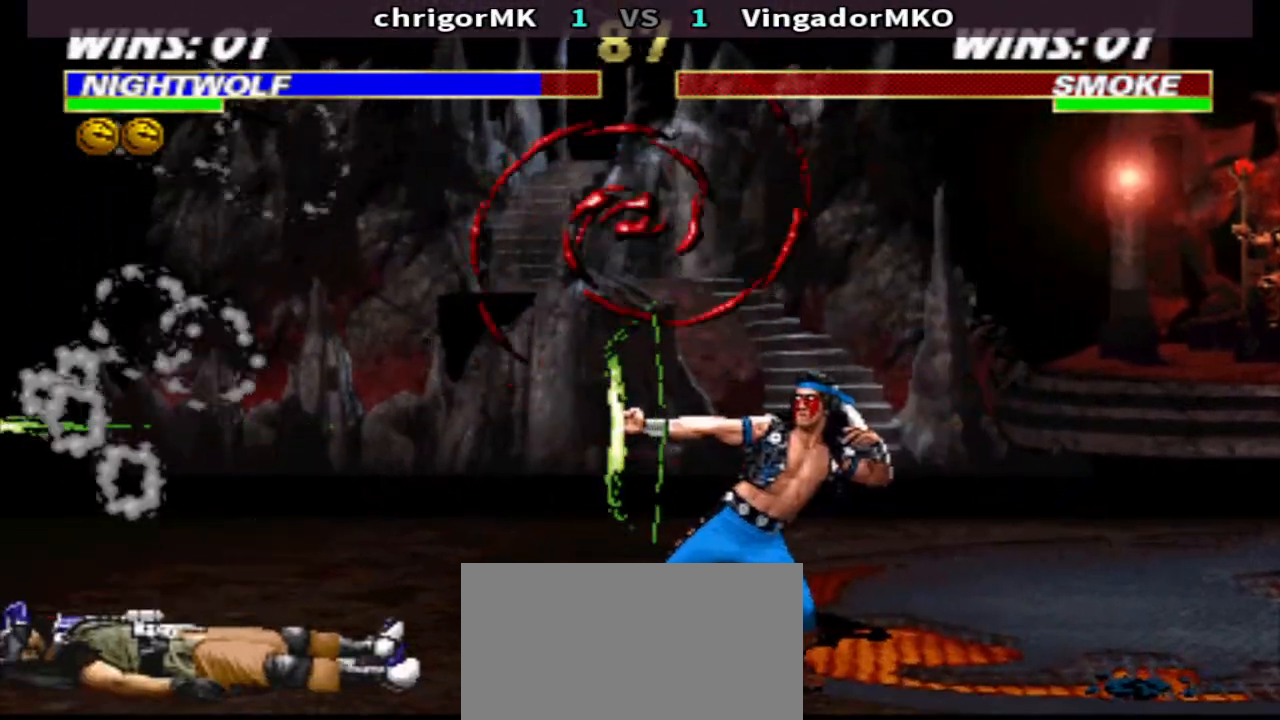
{"buttons": ["R1", "DPAD_LEFT"], "events": []}
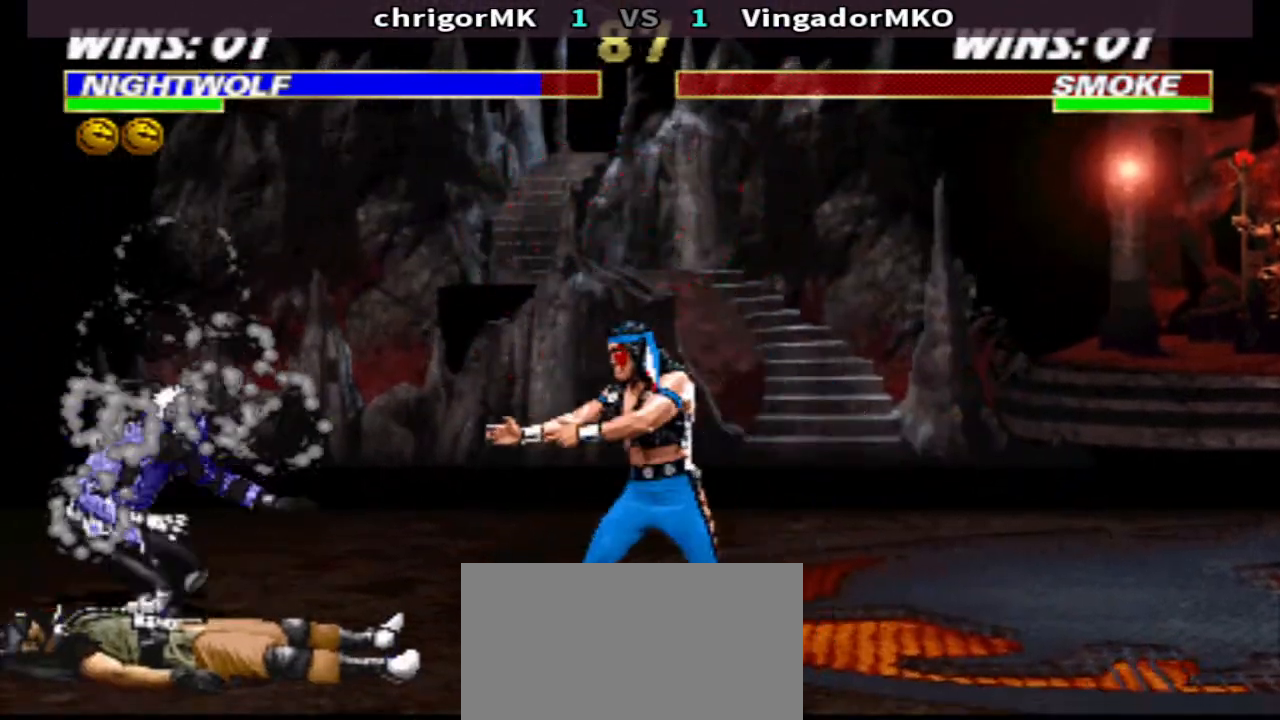
{"buttons": ["R1"], "events": [[333, "DPAD_LEFT", "up"], [433, "DPAD_LEFT", "down"], [500, "DPAD_LEFT", "up"]]}
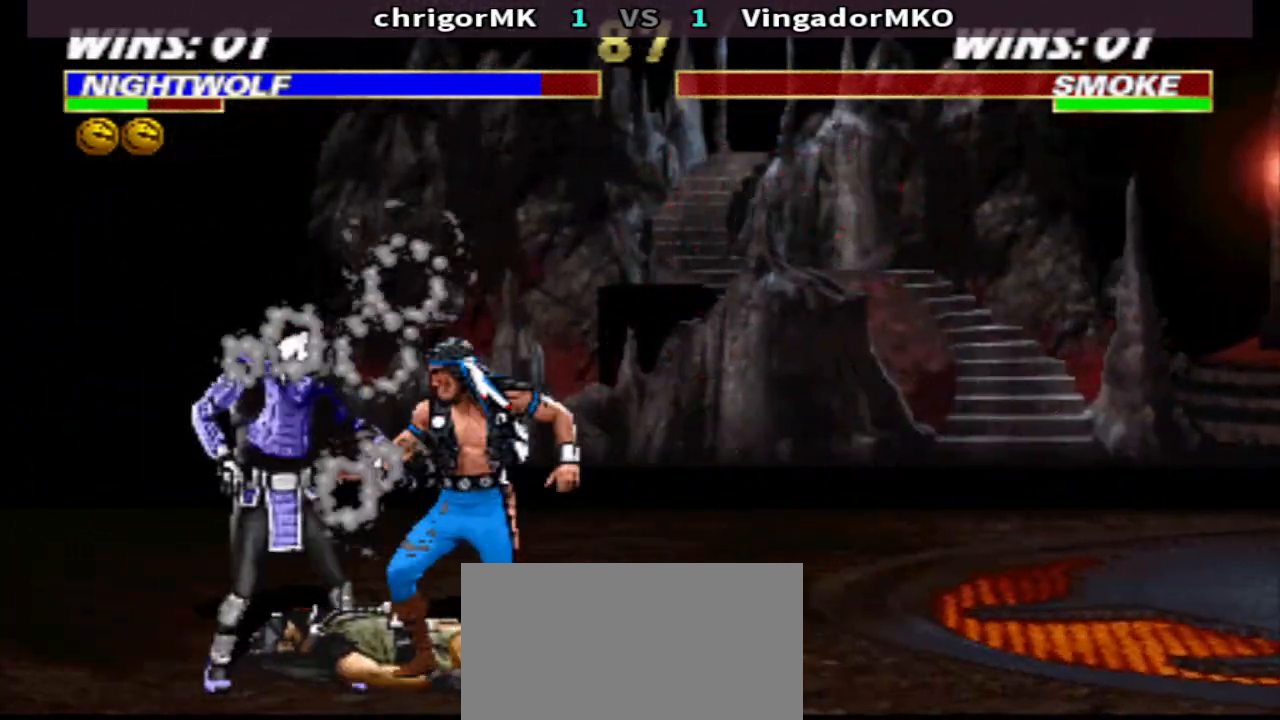
{"buttons": [], "events": [[67, "DPAD_LEFT", "down"], [133, "DPAD_LEFT", "up"], [133, "R1", "up"], [167, "DPAD_RIGHT", "down"], [267, "R2", "down"], [333, "DPAD_RIGHT", "up"], [400, "R2", "up"]]}